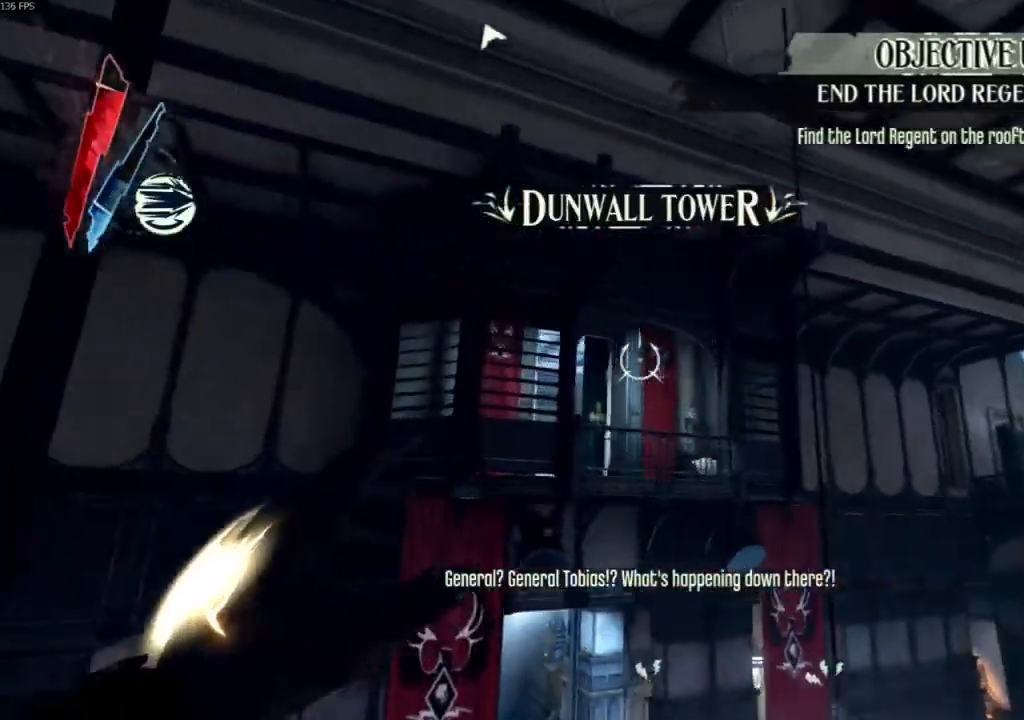
Gameplay with keyboard and mouse; each line is a JSON object with the keys and mouse buttons held at the frame after it. "events" lists presses ("down") and releases ("up") of "4", "5", "a", "alt", "c", "ctrl", "d", "e", "escape", "f", "q", "r", "s", "shift", "space", "tab", "v", "w", "x", "z", "mouse_left", "mouse_middle", "mouse_right", "mouse_wheel_up" and "mouse_wheel_down" between this image and that frame as [ms after this image, input, new state], when the widget could be followed in between. "mouse_left", "mouse_middle", "mouse_right", "mouse_wheel_up", "mouse_wheel_down" = the "left", "middle", "right", "wheel_up", "wheel_down" buttons of the "mouse" list. No other keys are recorded. Not read: mouse_move.
{"keys": ["a", "shift", "w"], "mouse": [], "events": [[33, "mouse_right", "down"], [100, "mouse_right", "up"], [200, "space", "up"], [267, "shift", "down"], [367, "a", "down"]]}
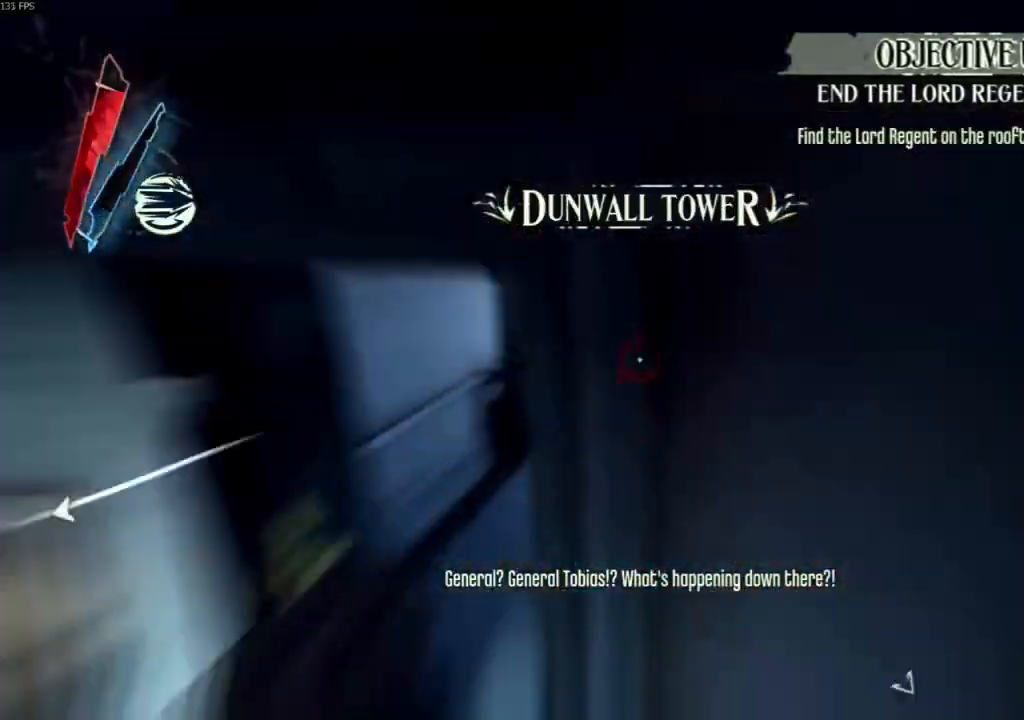
{"keys": ["a", "shift", "w"], "mouse": []}
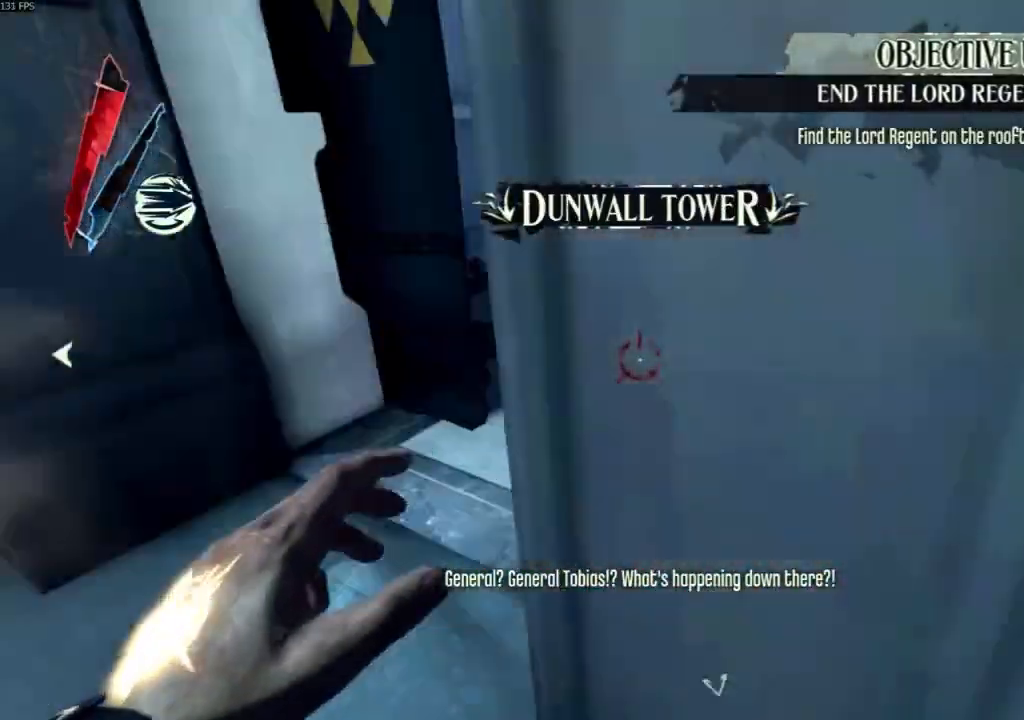
{"keys": ["shift", "w"], "mouse": []}
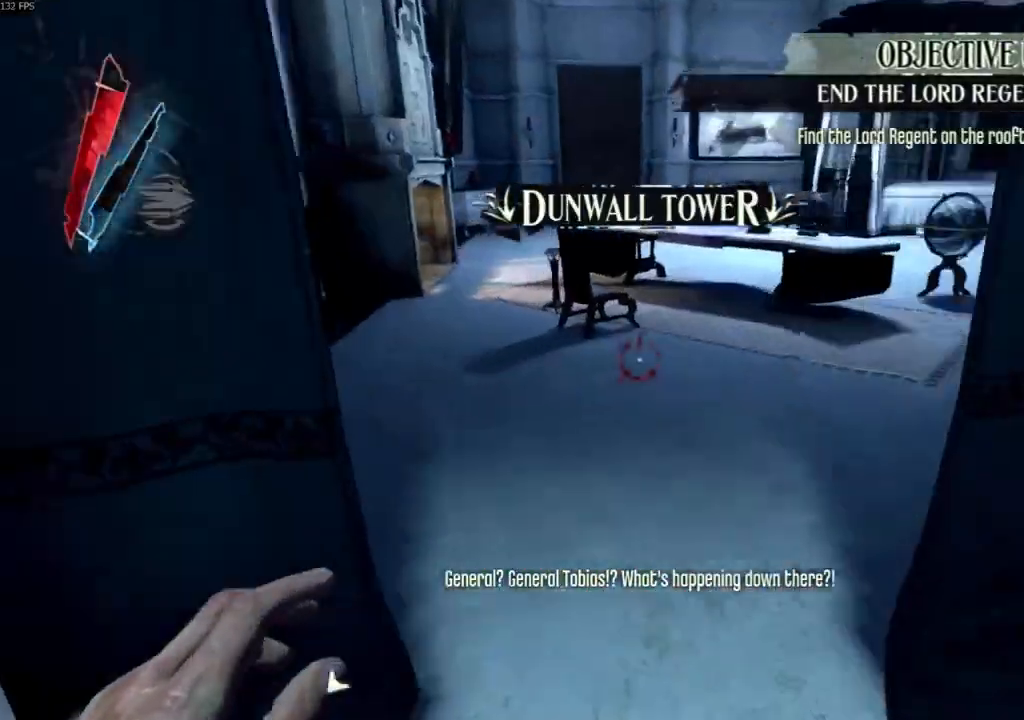
{"keys": ["a", "shift", "w"], "mouse": [], "events": [[367, "a", "down"]]}
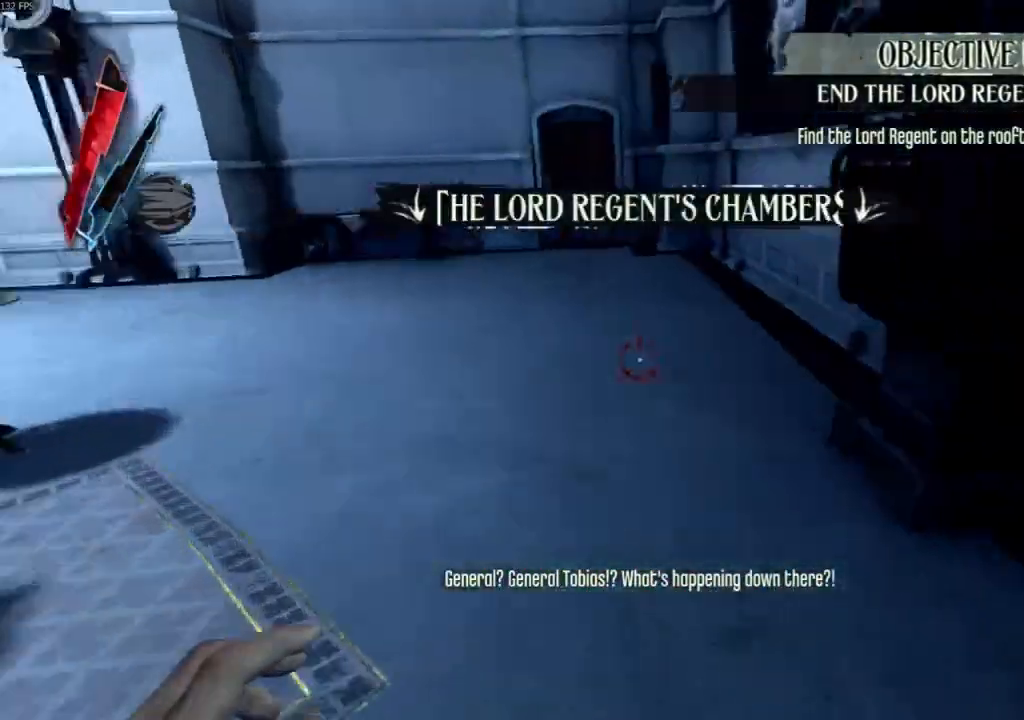
{"keys": ["a", "shift", "w"], "mouse": [], "events": [[300, "a", "up"], [433, "a", "down"]]}
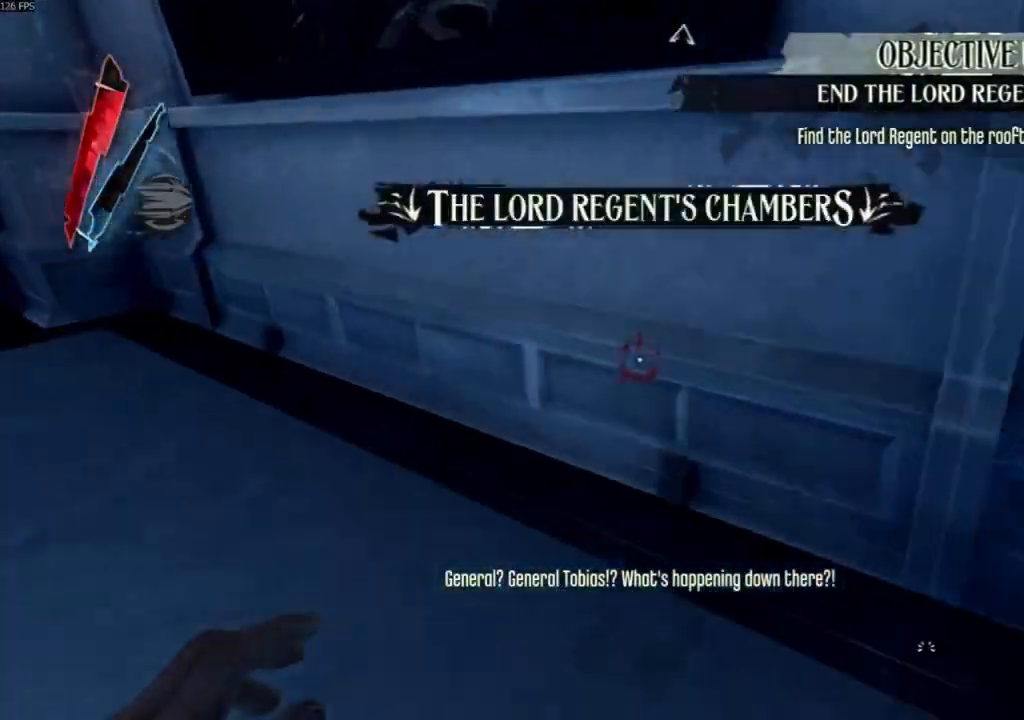
{"keys": ["shift", "w"], "mouse": [], "events": [[133, "a", "up"], [233, "w", "up"], [433, "w", "down"], [467, "mouse_right", "down"], [500, "mouse_right", "up"]]}